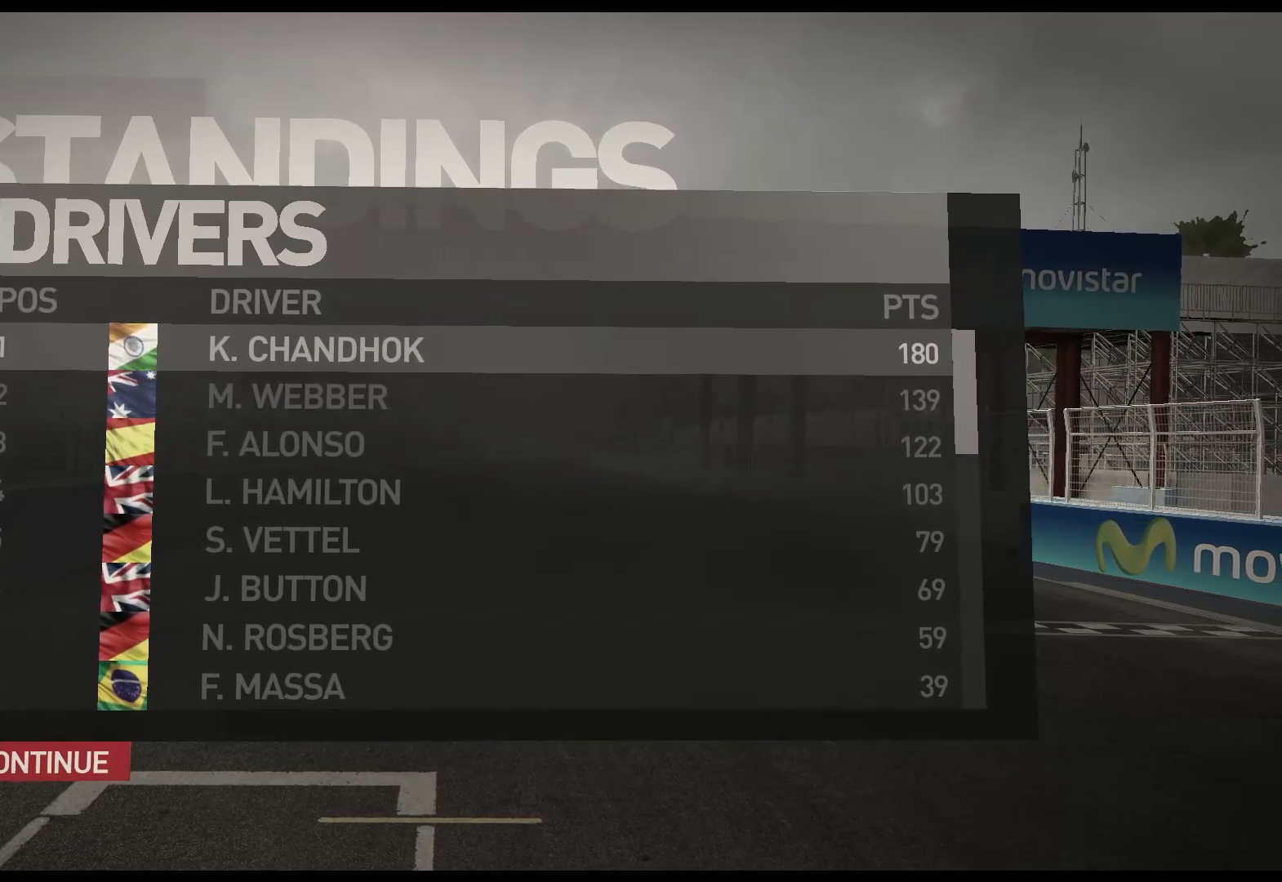
Gameplay with a controller (Xbox layout); each line is a JSON object with the inputs held at the frame after it. "events" lists button and stick changes between this image and that frame as [ms after this image, input, new state], when the widget could be followed in between.
{"buttons": [], "left_stick": "center", "right_stick": "center", "events": [[33, "A", "down"], [167, "A", "up"]]}
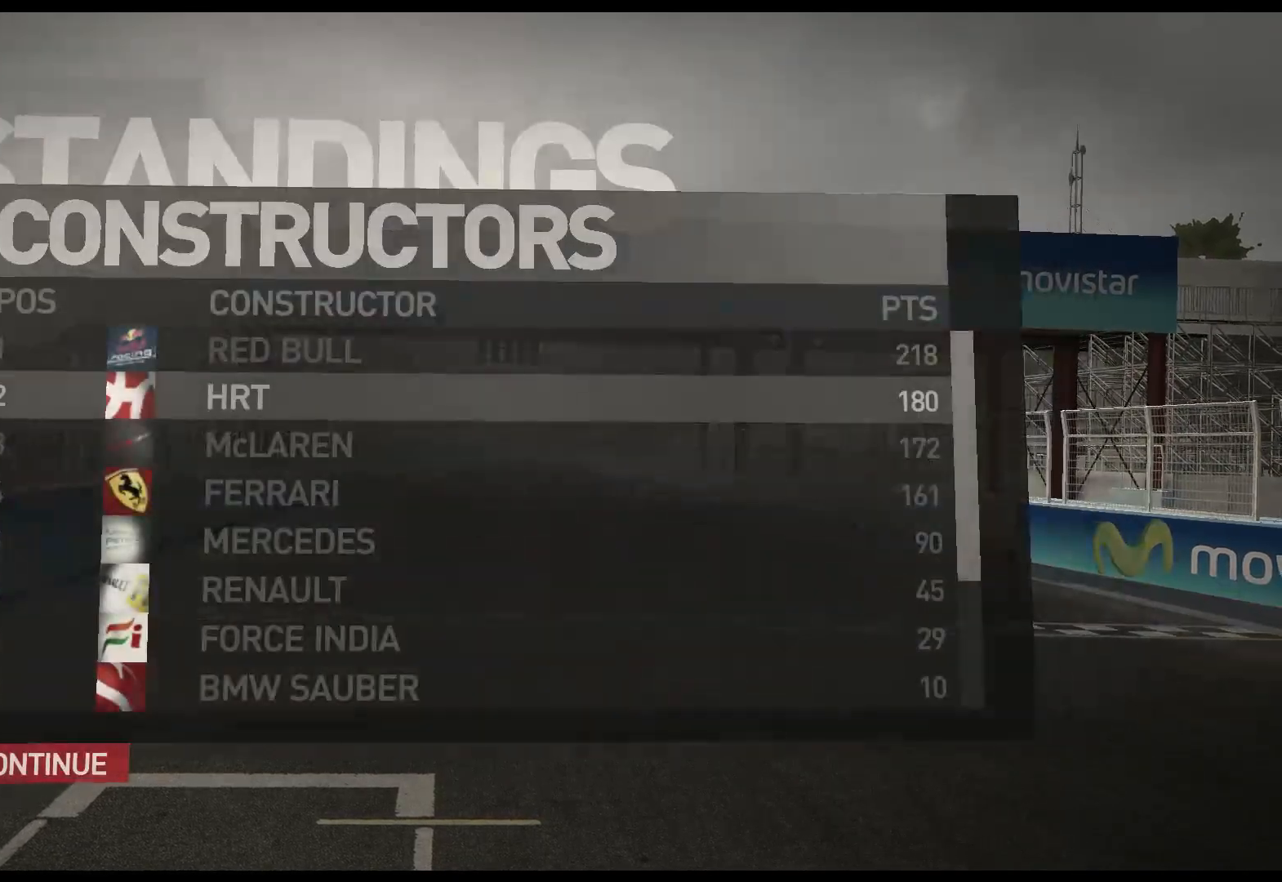
{"buttons": [], "left_stick": "center", "right_stick": "center", "events": []}
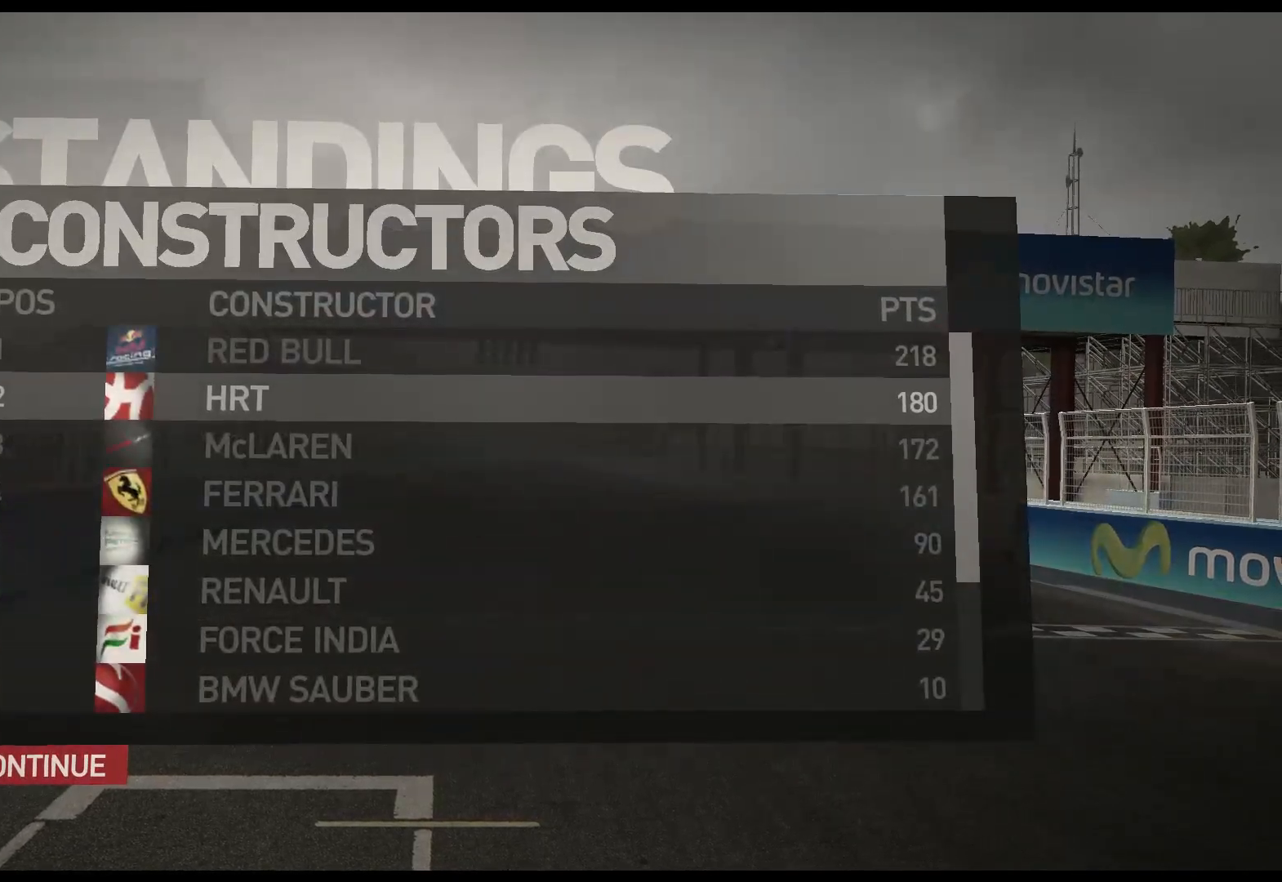
{"buttons": [], "left_stick": "center", "right_stick": "center", "events": []}
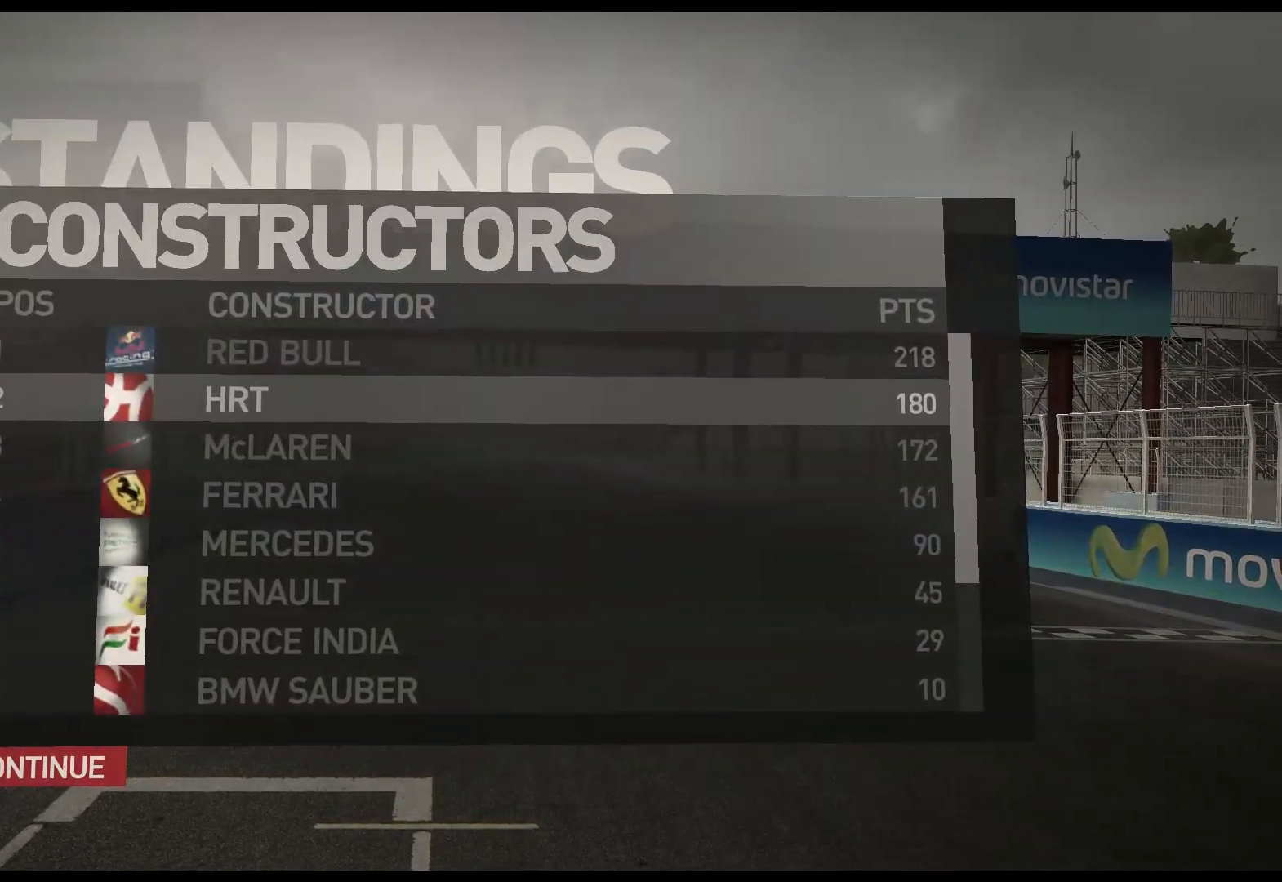
{"buttons": ["DPAD_DOWN"], "left_stick": "center", "right_stick": "center", "events": [[233, "DPAD_DOWN", "down"]]}
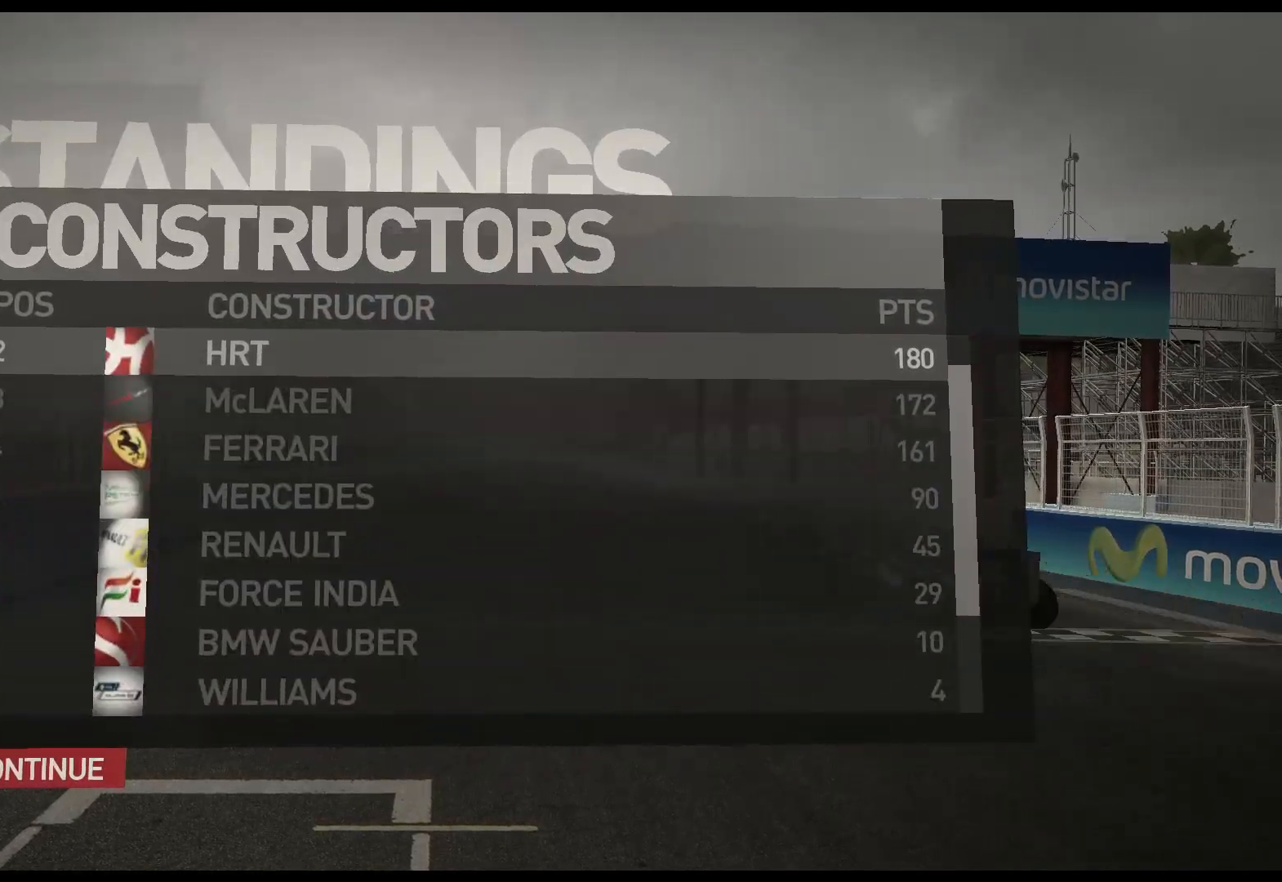
{"buttons": ["DPAD_DOWN"], "left_stick": "center", "right_stick": "center", "events": []}
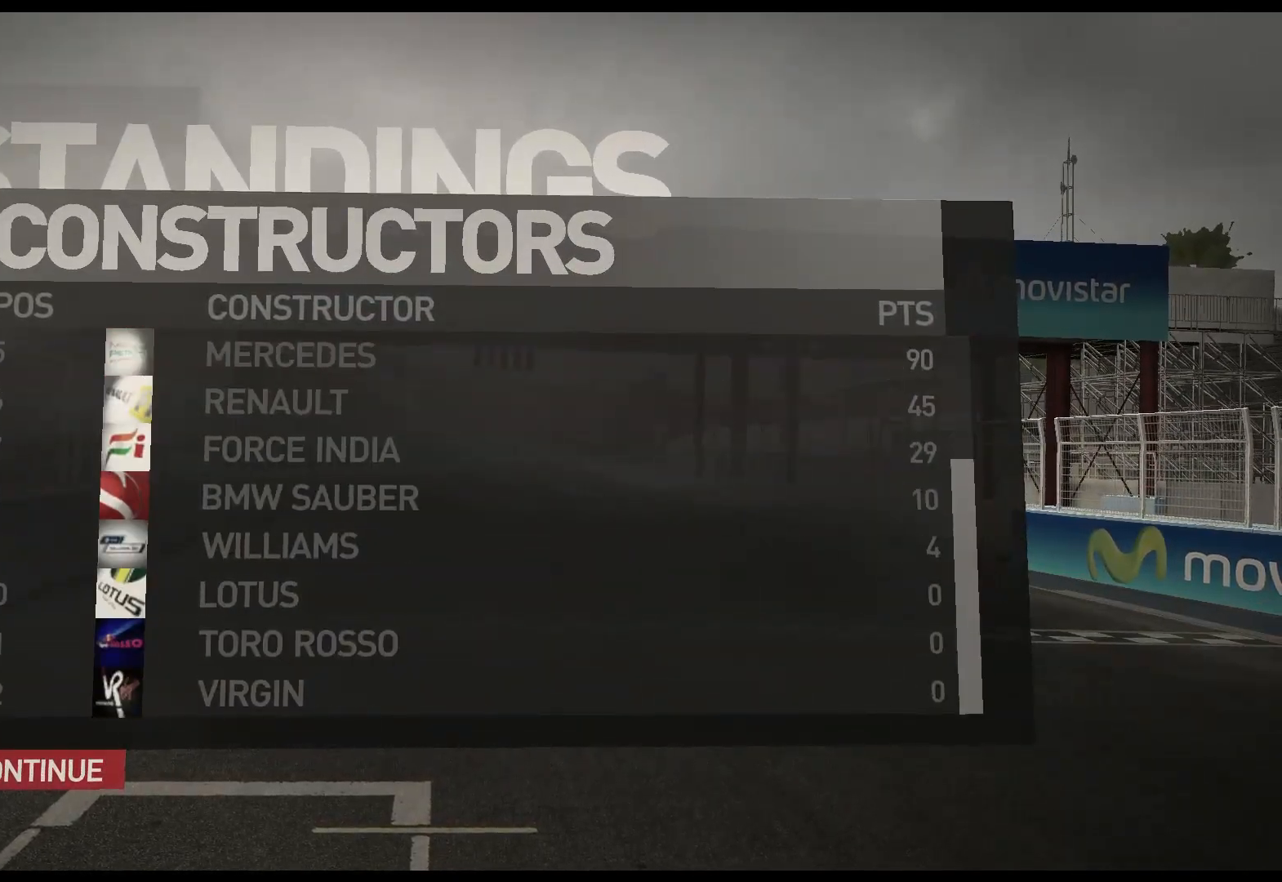
{"buttons": [], "left_stick": "center", "right_stick": "center", "events": [[50, "DPAD_DOWN", "up"], [183, "A", "down"], [433, "A", "up"]]}